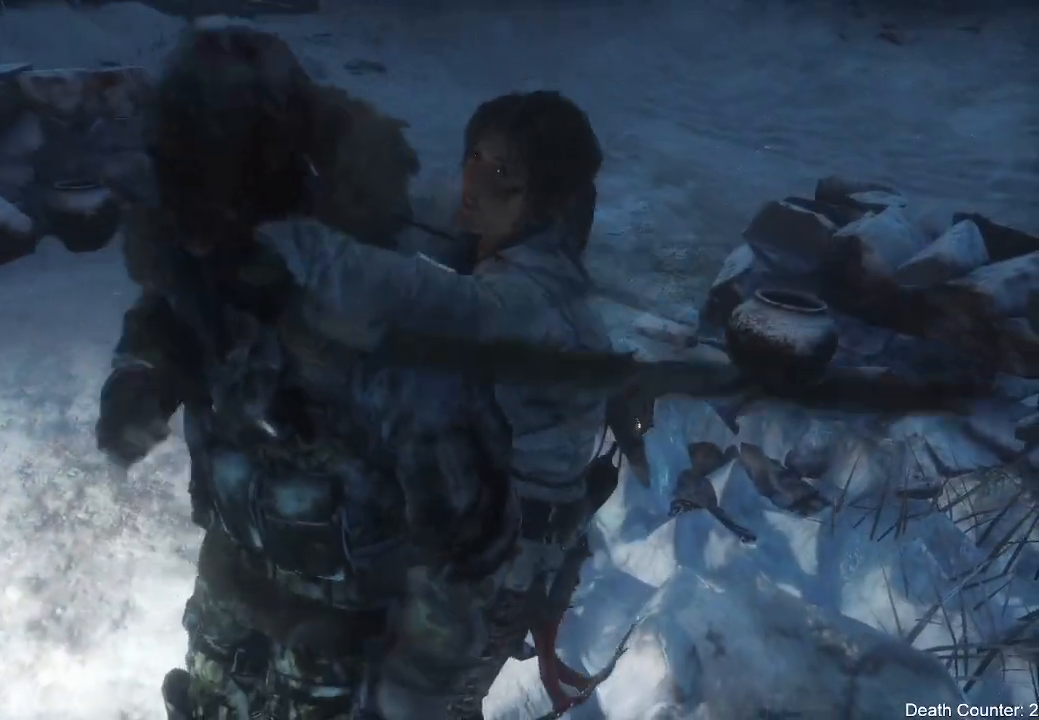
Gameplay with a controller (Xbox layout); each line is a JSON object with the inputs held at the frame after it (dt_ms = milliseconds from this image to that frame). "events" lists button and stick changes between this image and that frame as [ms after this image, input, new state], when the widget could be followed in between. Not read: B.
{"dt_ms": 500, "buttons": [], "left_stick": "center", "right_stick": "center", "events": []}
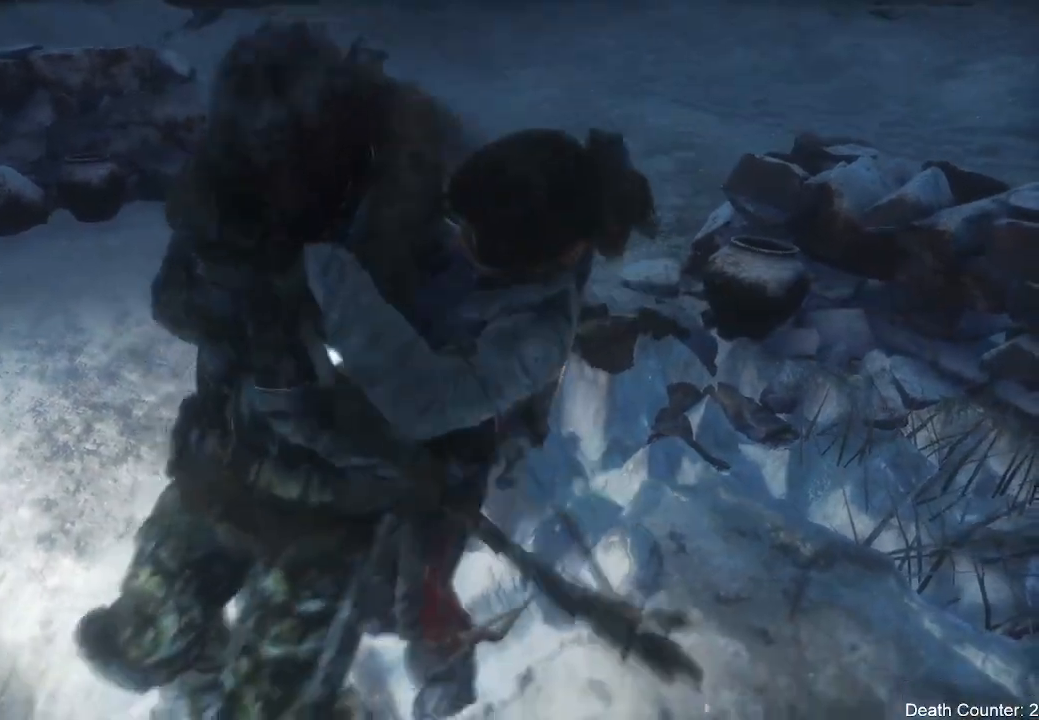
{"dt_ms": 500, "buttons": [], "left_stick": "center", "right_stick": "center", "events": []}
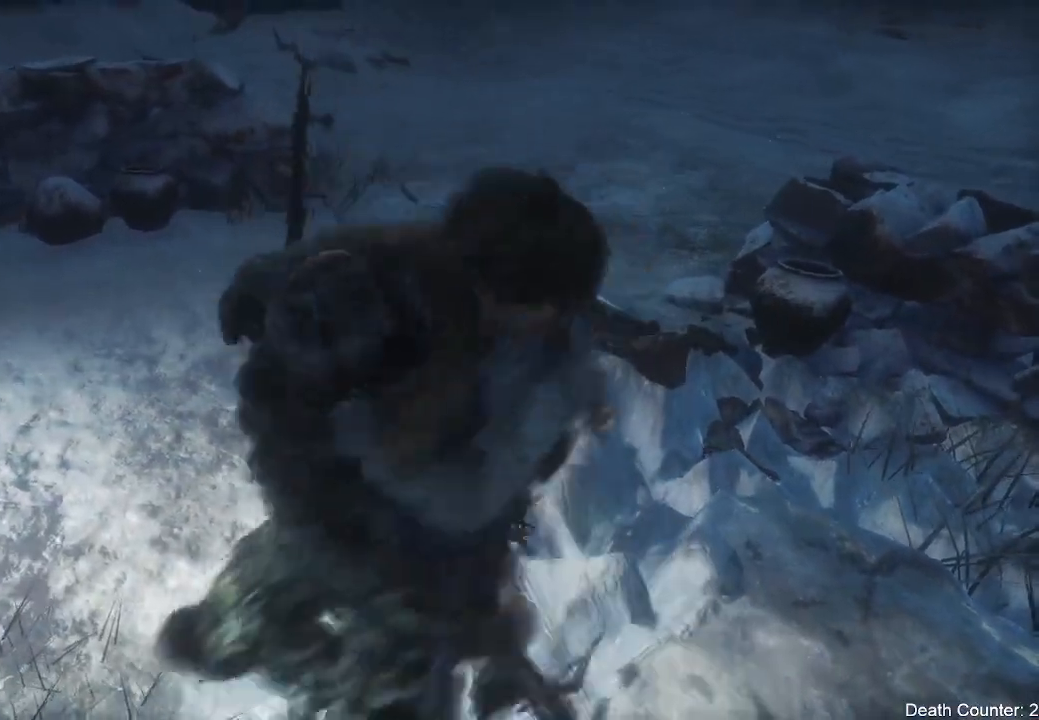
{"dt_ms": 500, "buttons": [], "left_stick": "center", "right_stick": "center", "events": []}
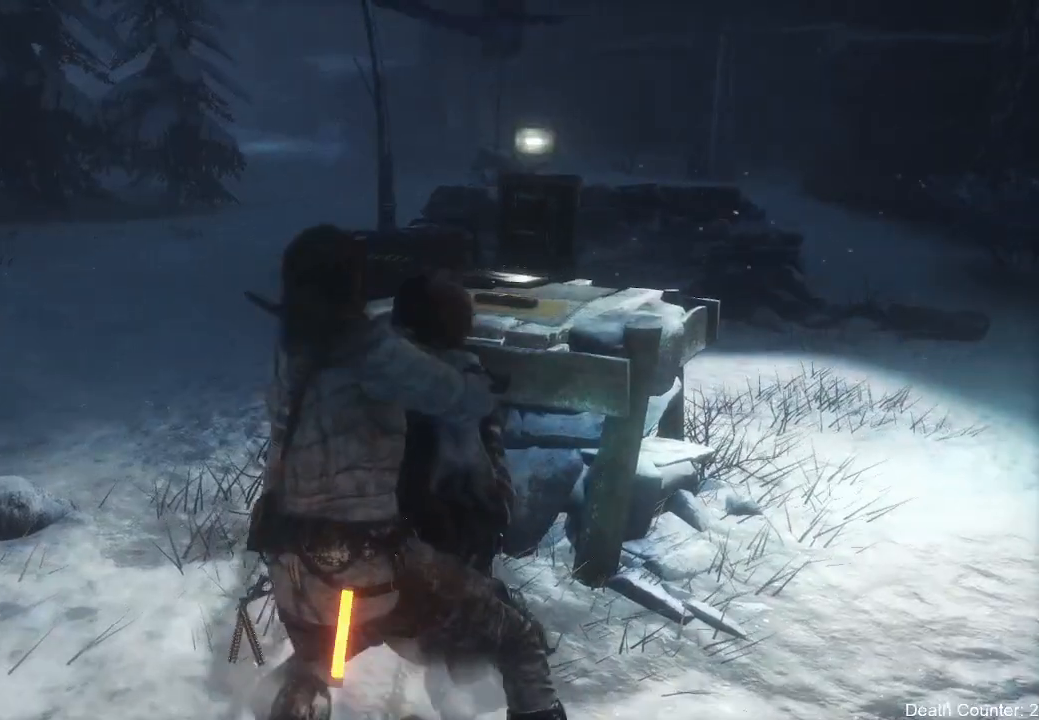
{"dt_ms": 500, "buttons": [], "left_stick": "center", "right_stick": "center", "events": []}
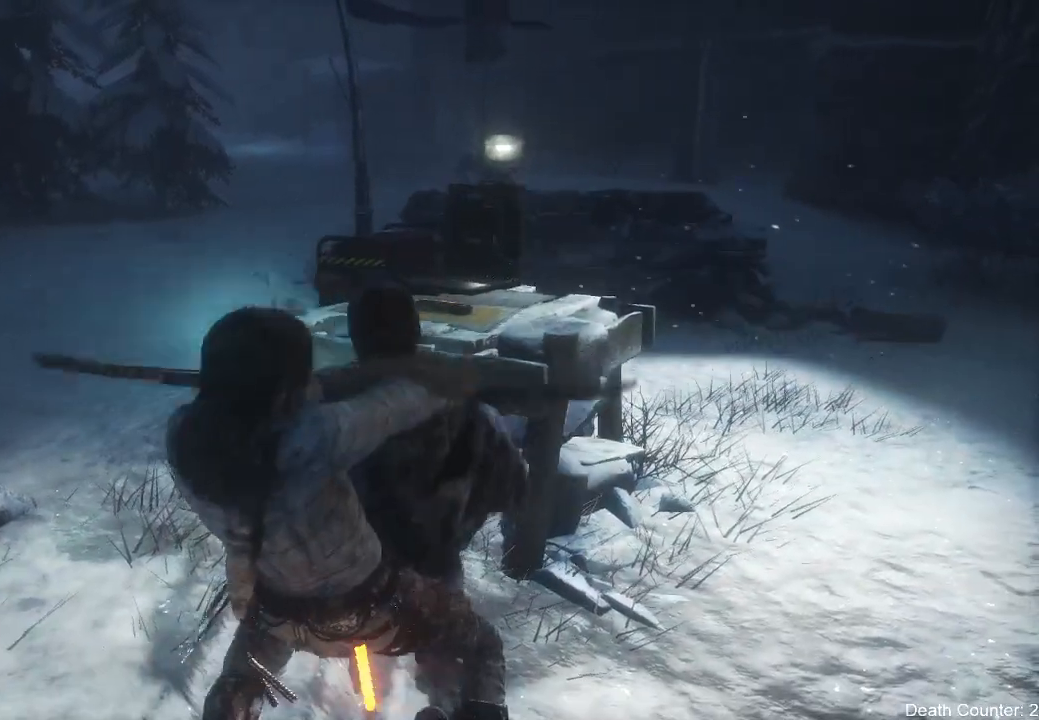
{"dt_ms": 500, "buttons": [], "left_stick": "center", "right_stick": "center", "events": []}
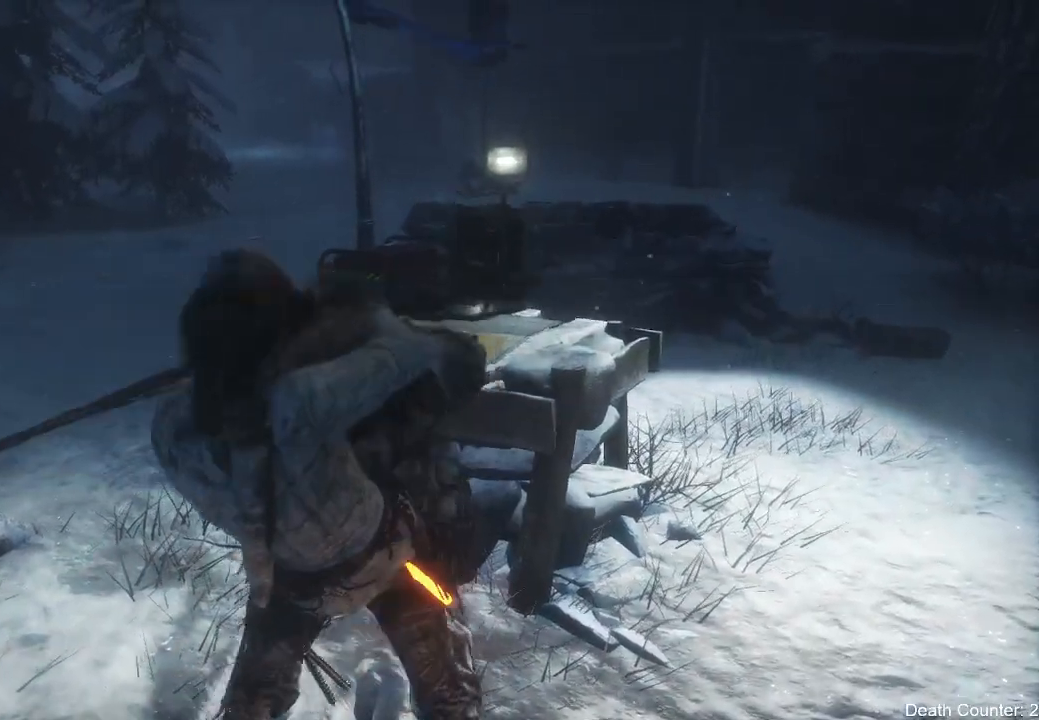
{"dt_ms": 500, "buttons": [], "left_stick": "center", "right_stick": "center", "events": []}
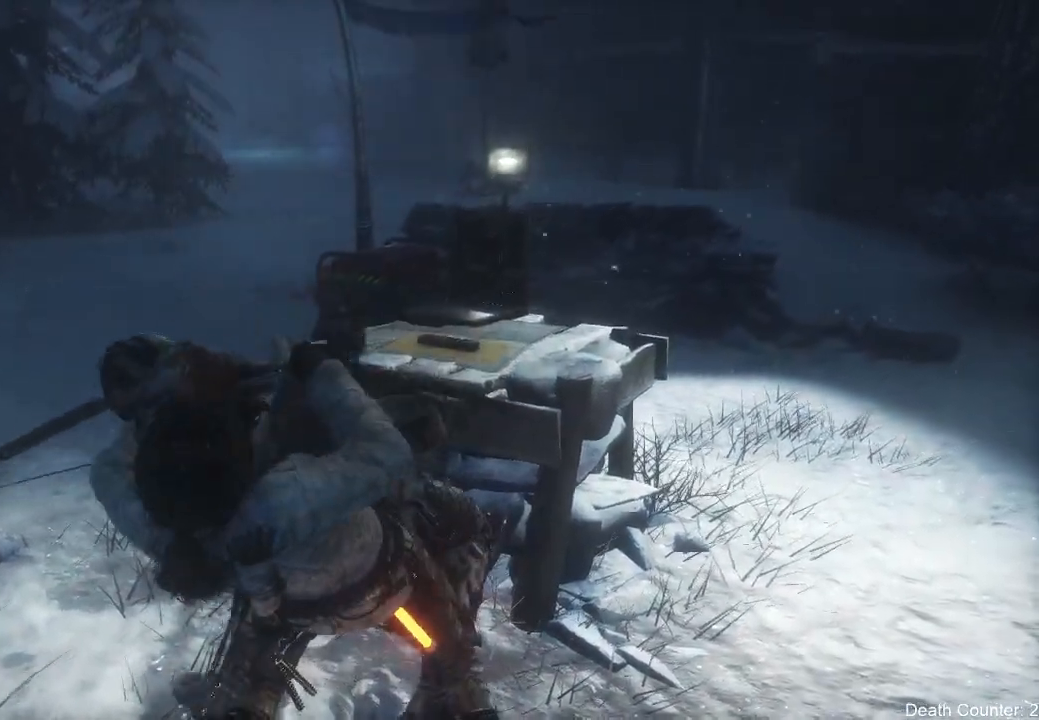
{"dt_ms": 500, "buttons": [], "left_stick": "center", "right_stick": "center", "events": []}
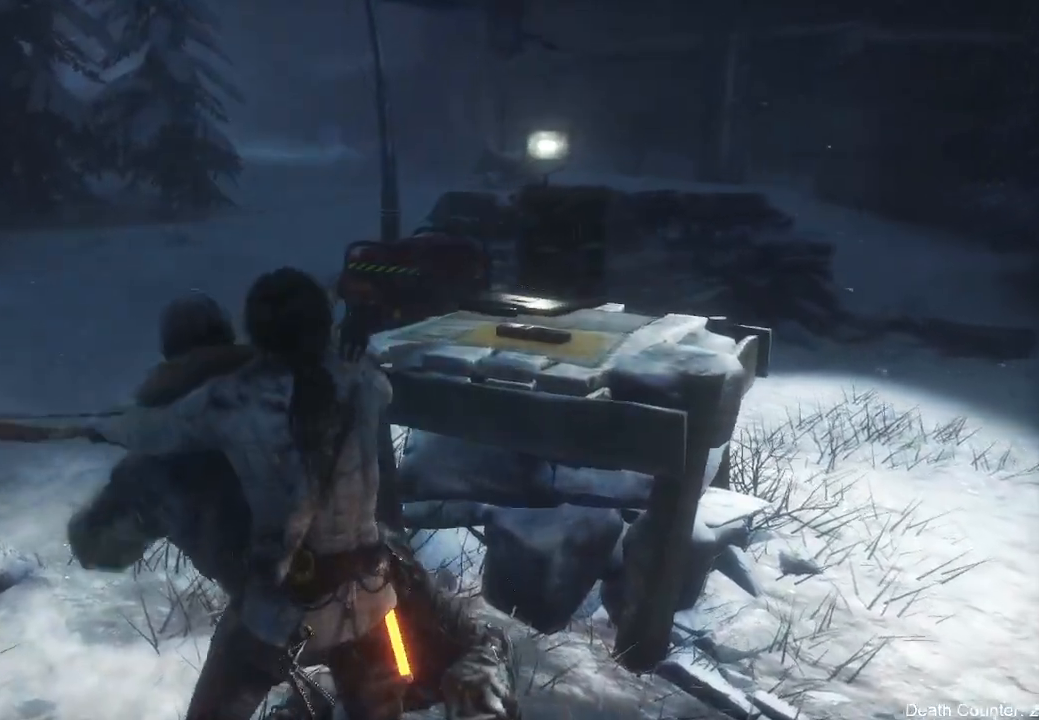
{"dt_ms": 500, "buttons": [], "left_stick": "down-right", "right_stick": "center"}
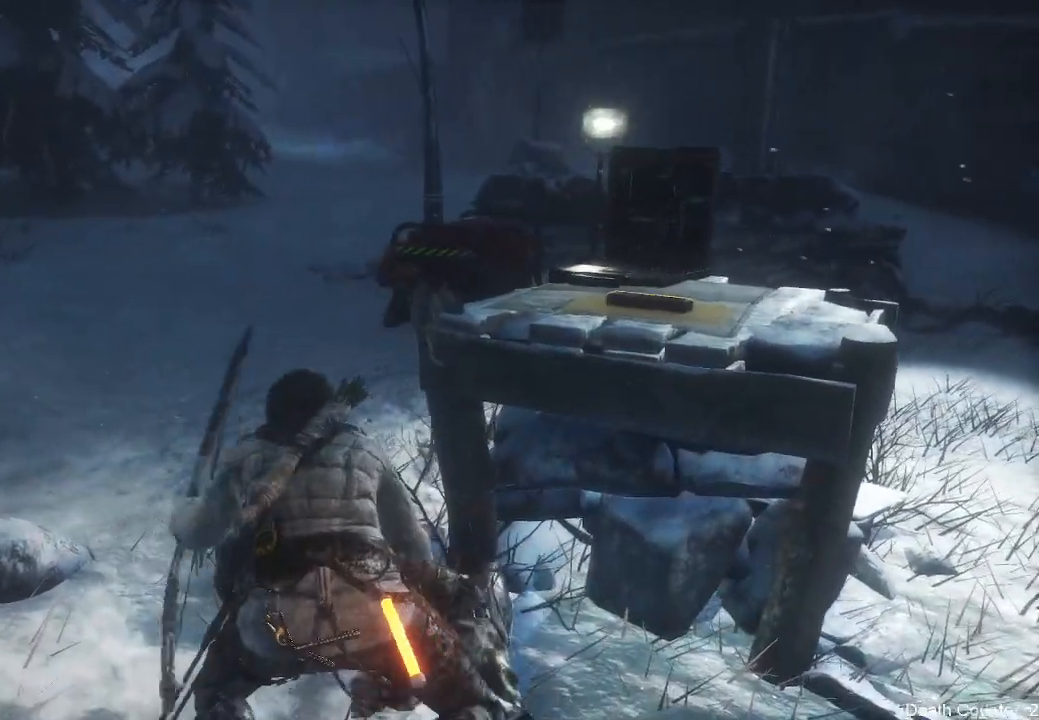
{"dt_ms": 500, "buttons": [], "left_stick": "up", "right_stick": "down-left", "events": [[83, "right_stick", "down-left"], [317, "left_stick", "center"], [467, "left_stick", "up"]]}
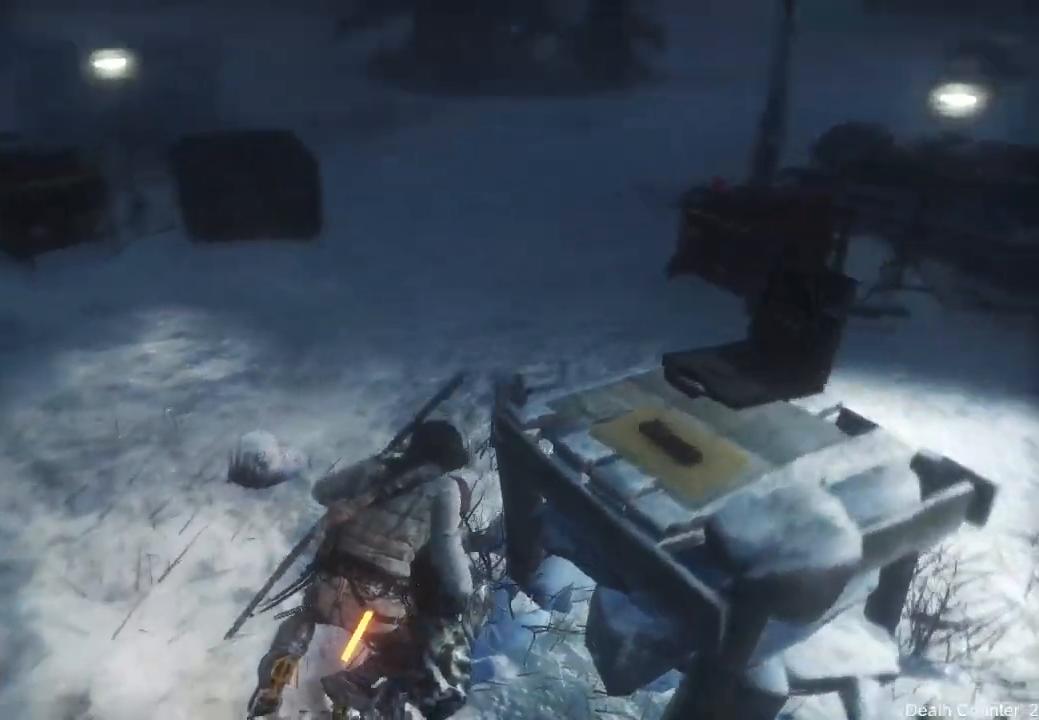
{"dt_ms": 500, "buttons": [], "left_stick": "center", "right_stick": "center", "events": [[50, "right_stick", "center"], [133, "left_stick", "center"], [383, "X", "down"], [483, "X", "up"]]}
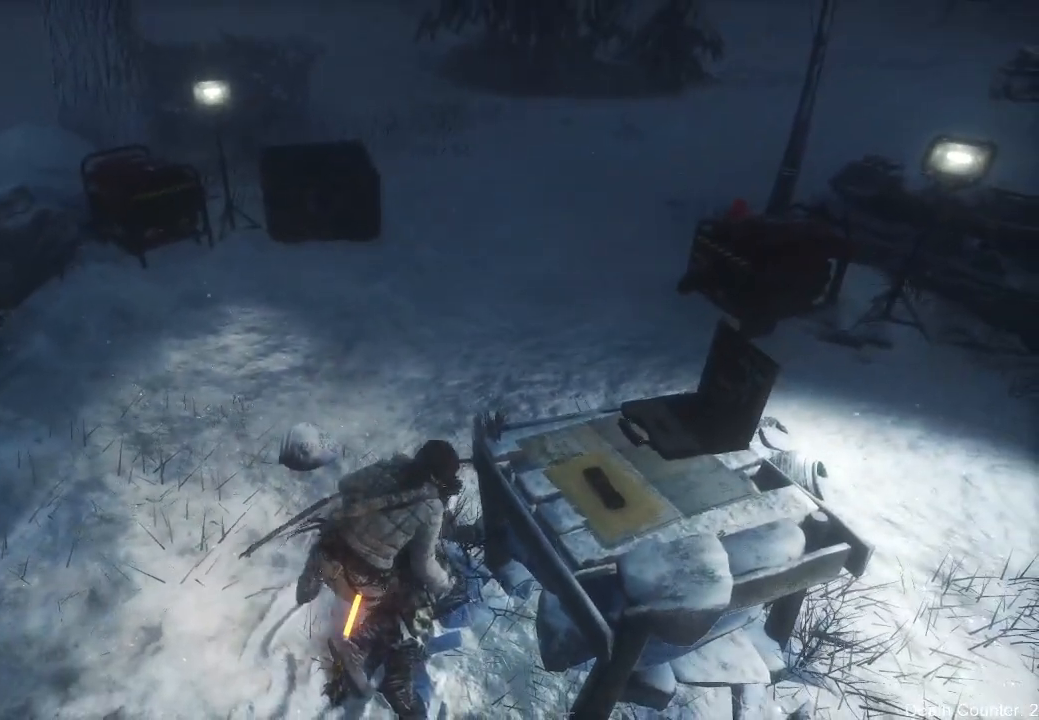
{"dt_ms": 1000, "buttons": [], "left_stick": "down", "right_stick": "left"}
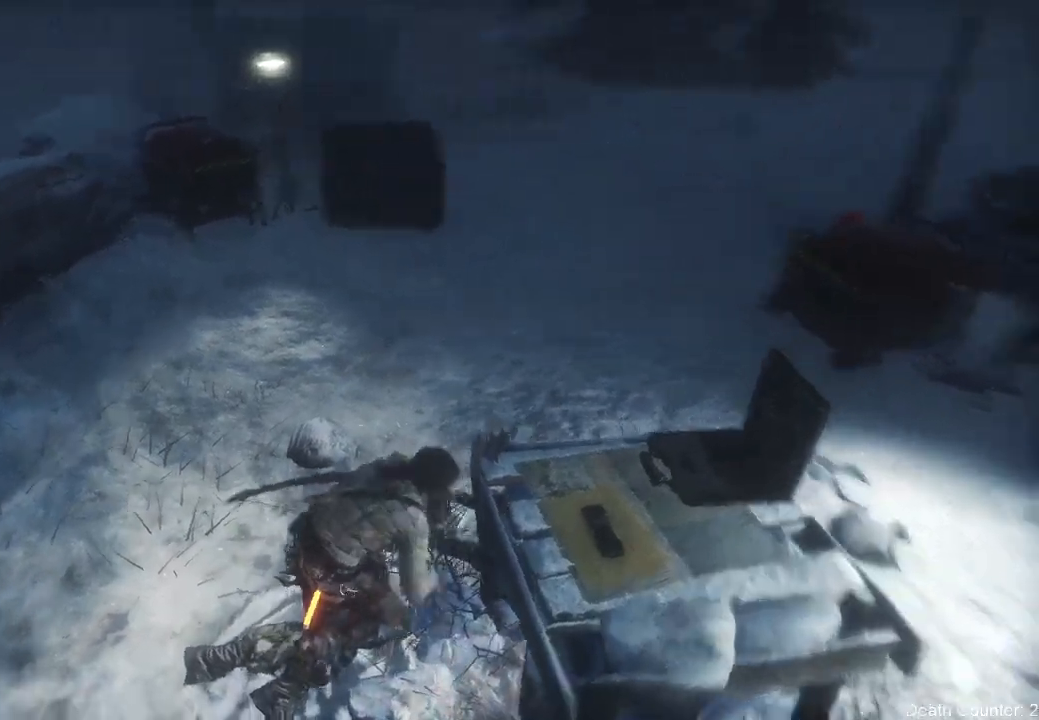
{"dt_ms": 500, "buttons": [], "left_stick": "up-left", "right_stick": "center", "events": [[17, "left_stick", "down-left"], [250, "left_stick", "left"], [433, "left_stick", "up-left"], [467, "right_stick", "center"]]}
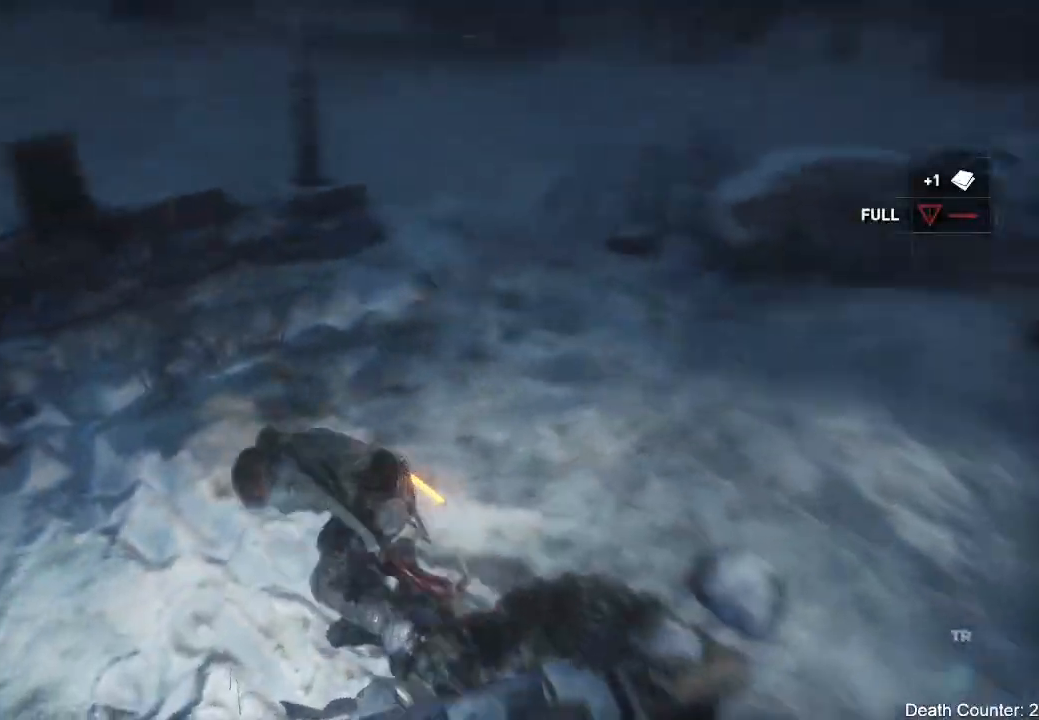
{"dt_ms": 1000, "buttons": [], "left_stick": "center", "right_stick": "center"}
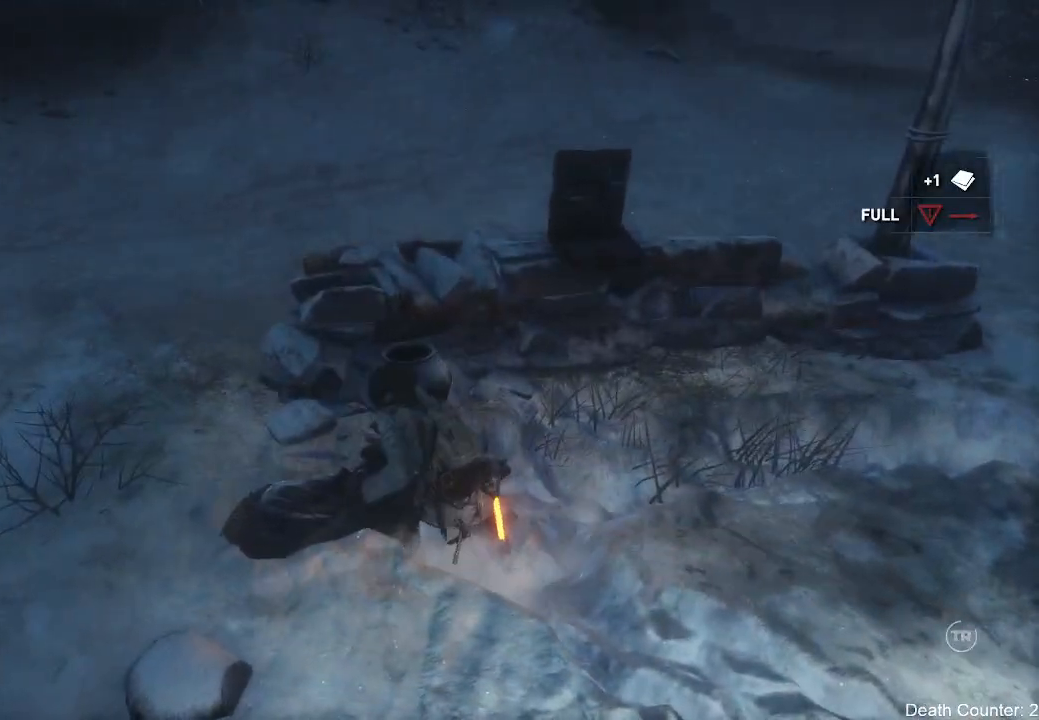
{"dt_ms": 500, "buttons": [], "left_stick": "up", "right_stick": "center", "events": [[33, "left_stick", "right"], [67, "right_stick", "right"], [233, "right_stick", "up-right"], [300, "left_stick", "up"], [400, "right_stick", "center"]]}
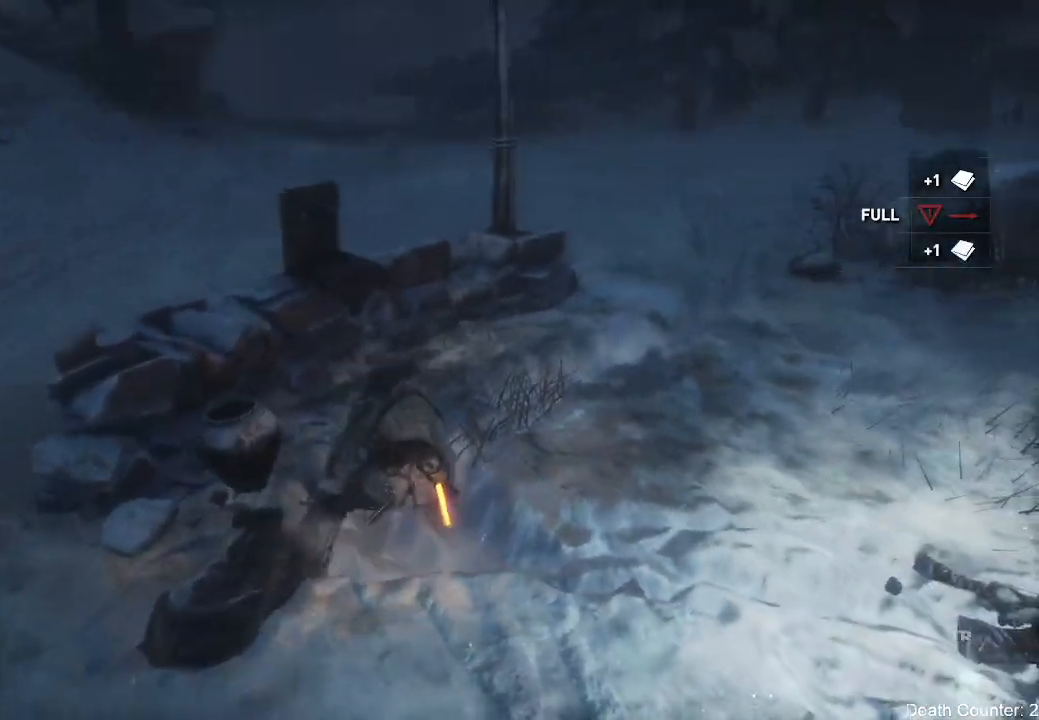
{"dt_ms": 500, "buttons": [], "left_stick": "right", "right_stick": "right", "events": [[33, "right_stick", "right"], [367, "left_stick", "right"]]}
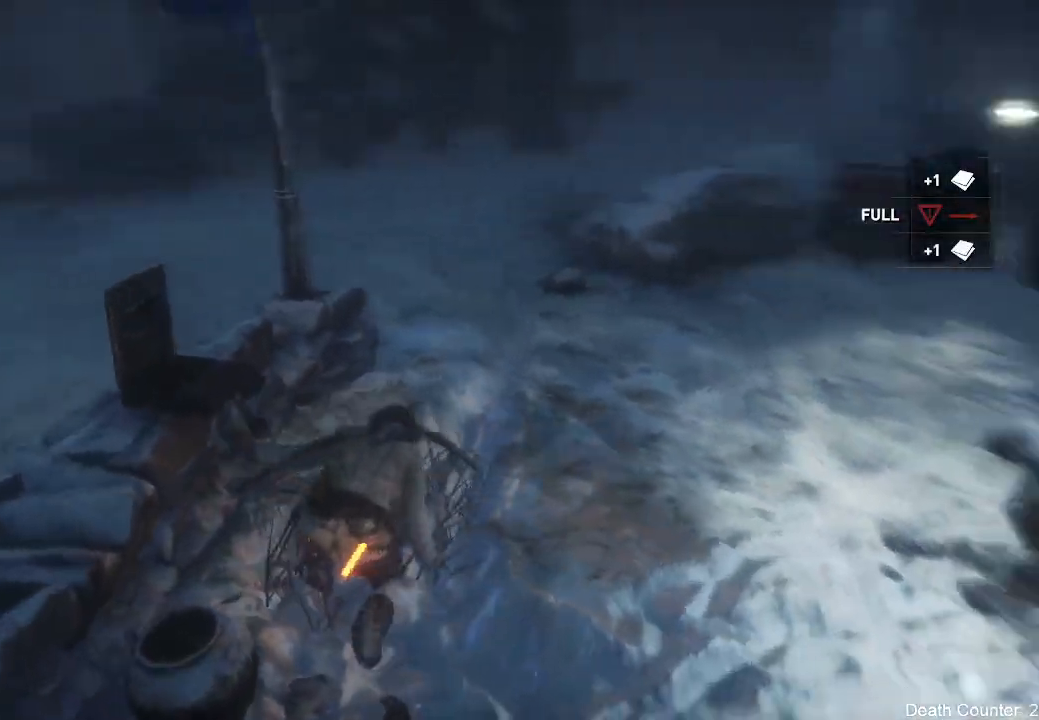
{"dt_ms": 500, "buttons": [], "left_stick": "up-right", "right_stick": "center", "events": [[367, "left_stick", "up-right"], [383, "right_stick", "center"]]}
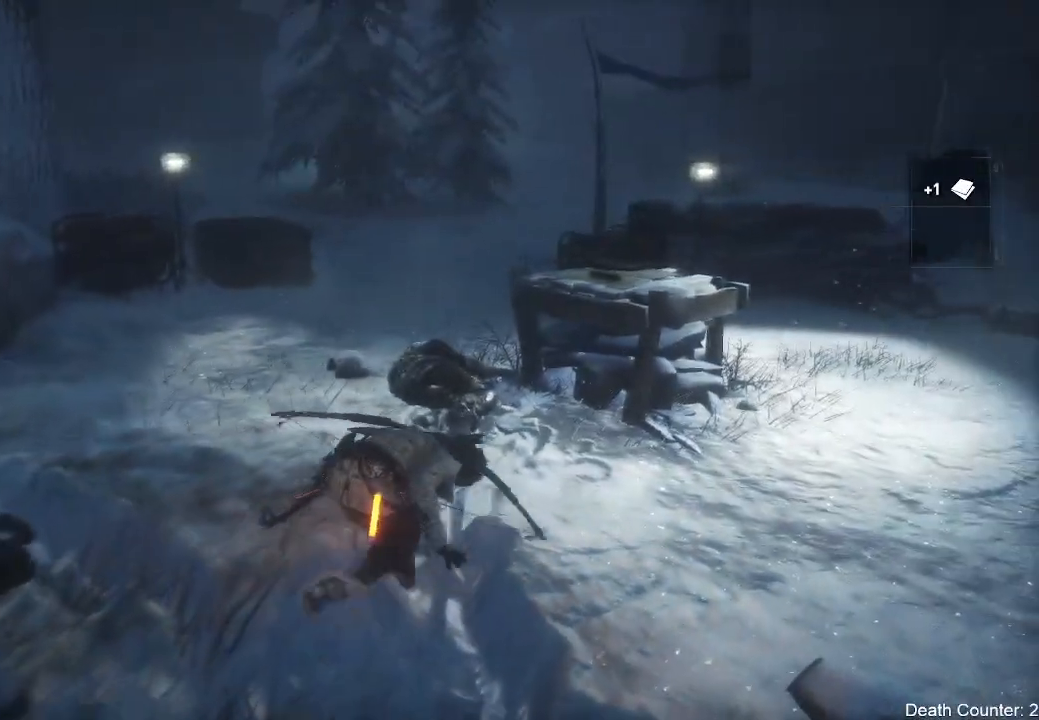
{"dt_ms": 500, "buttons": [], "left_stick": "up-right", "right_stick": "center", "events": [[83, "right_stick", "right"], [350, "right_stick", "center"]]}
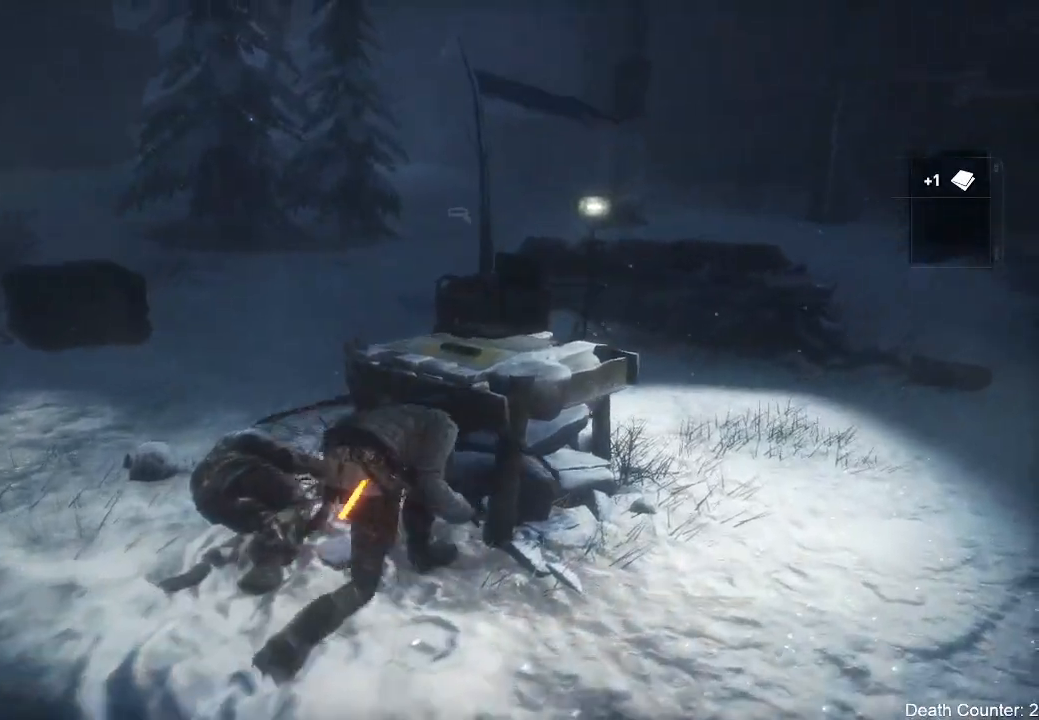
{"dt_ms": 500, "buttons": [], "left_stick": "center", "right_stick": "center", "events": [[117, "X", "down"], [133, "left_stick", "center"], [233, "X", "up"]]}
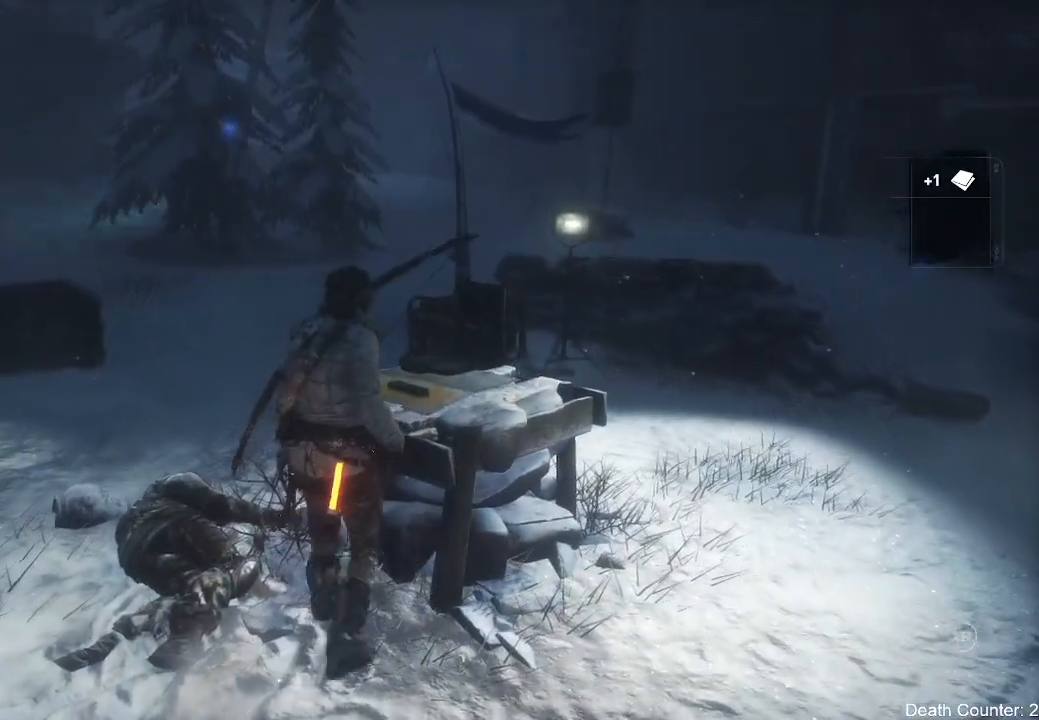
{"dt_ms": 500, "buttons": [], "left_stick": "center", "right_stick": "center", "events": []}
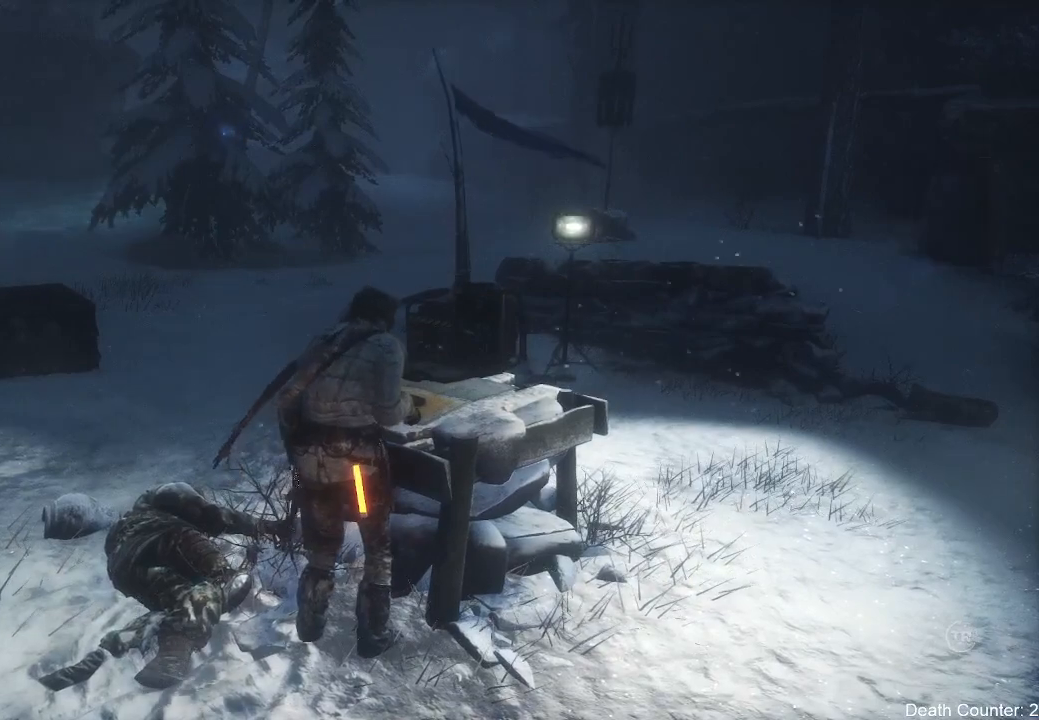
{"dt_ms": 500, "buttons": [], "left_stick": "center", "right_stick": "center"}
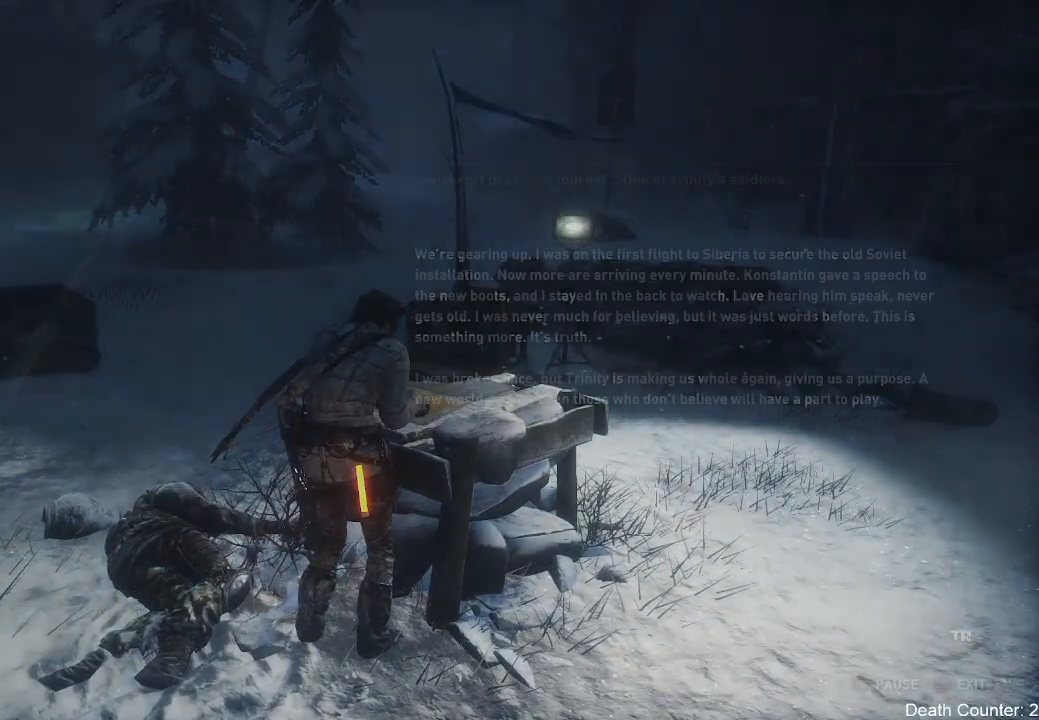
{"dt_ms": 500, "buttons": [], "left_stick": "center", "right_stick": "center", "events": [[117, "right_stick", "up-left"], [150, "left_stick", "down-right"], [317, "left_stick", "center"], [333, "right_stick", "center"]]}
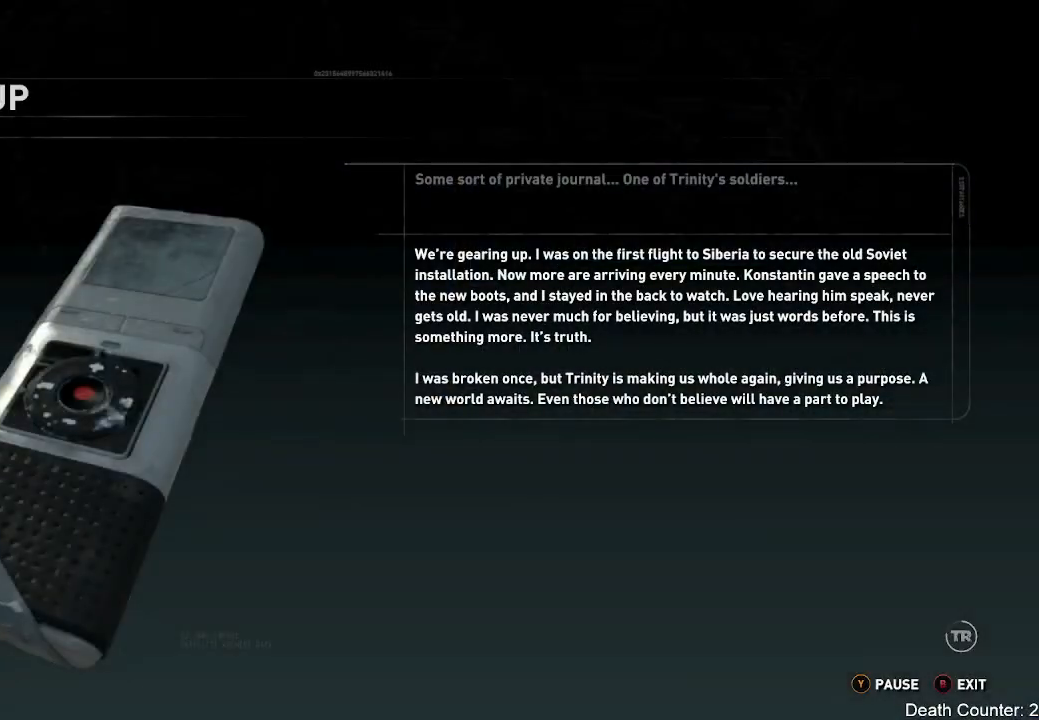
{"dt_ms": 500, "buttons": [], "left_stick": "center", "right_stick": "center", "events": []}
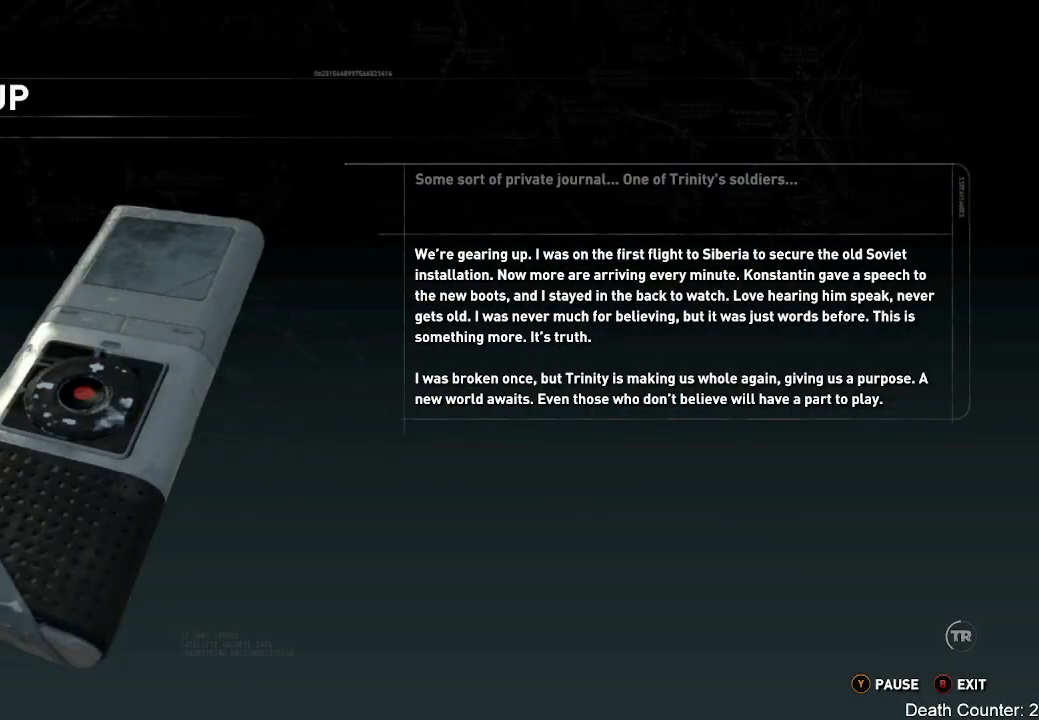
{"dt_ms": 500, "buttons": [], "left_stick": "center", "right_stick": "center", "events": []}
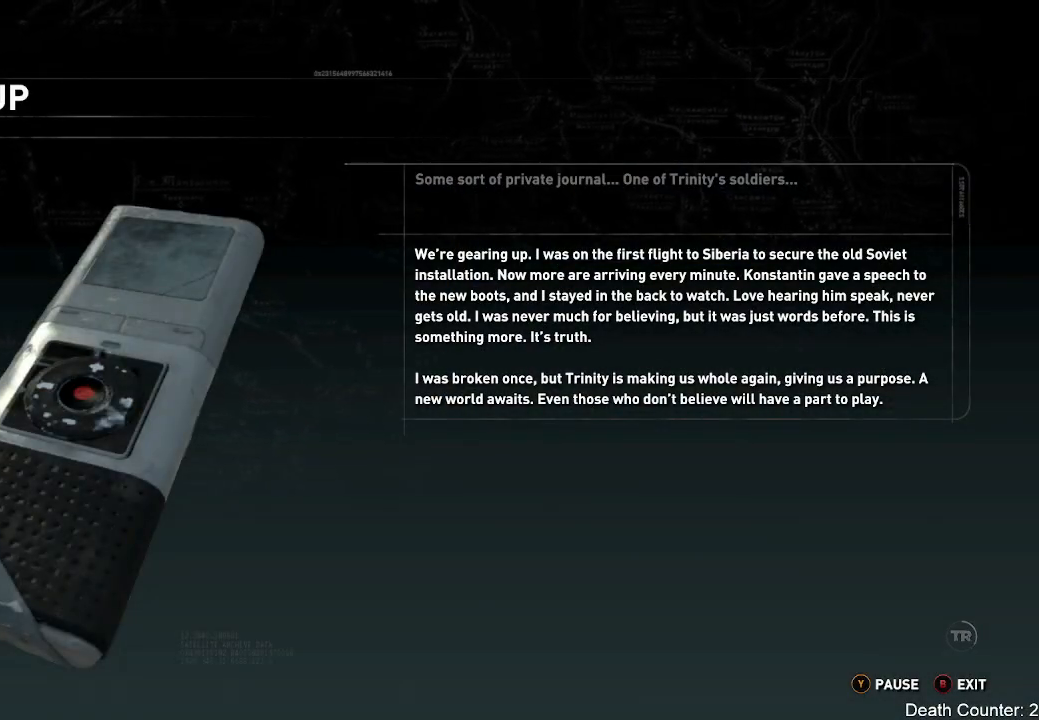
{"dt_ms": 500, "buttons": [], "left_stick": "center", "right_stick": "center", "events": []}
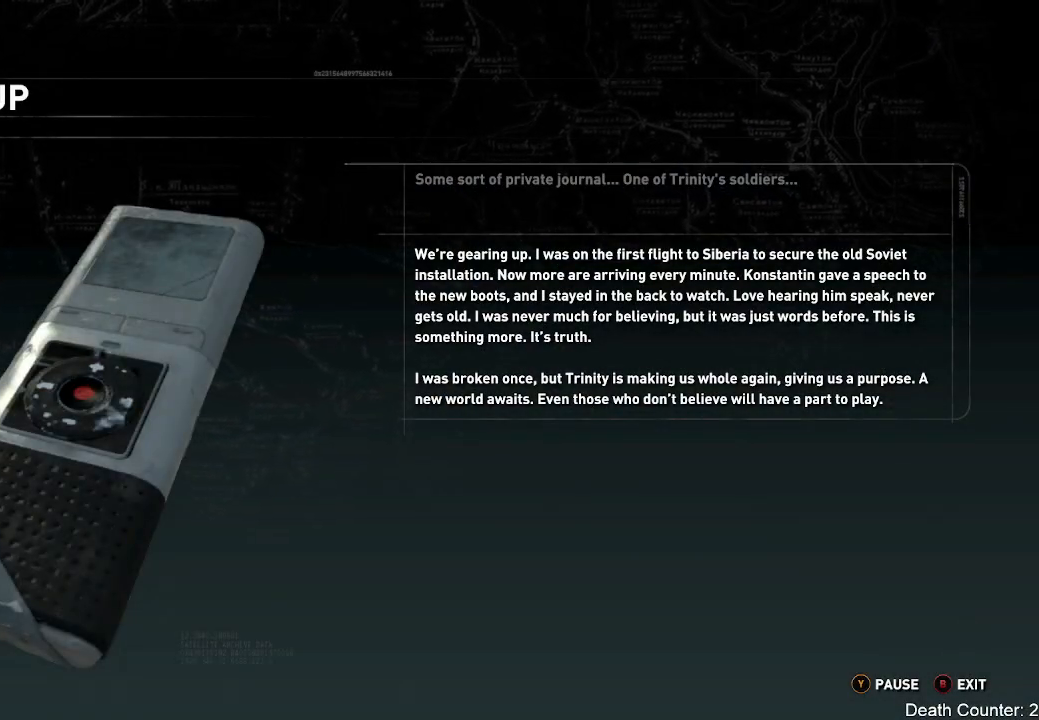
{"dt_ms": 500, "buttons": [], "left_stick": "center", "right_stick": "center", "events": []}
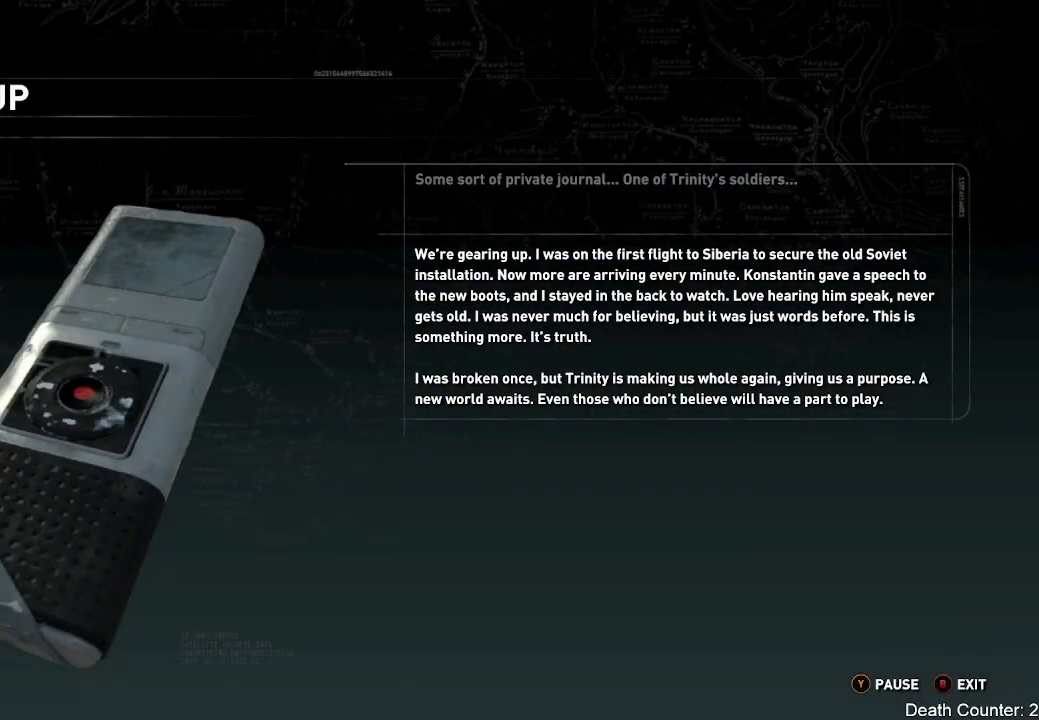
{"dt_ms": 500, "buttons": [], "left_stick": "center", "right_stick": "center", "events": []}
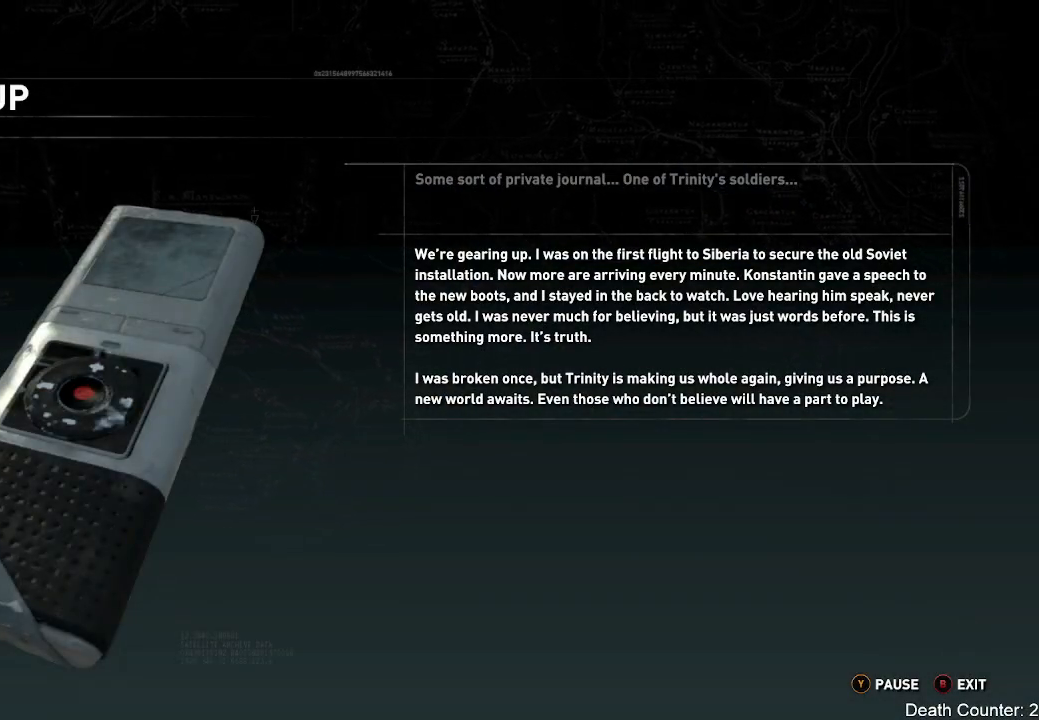
{"dt_ms": 500, "buttons": [], "left_stick": "center", "right_stick": "center", "events": []}
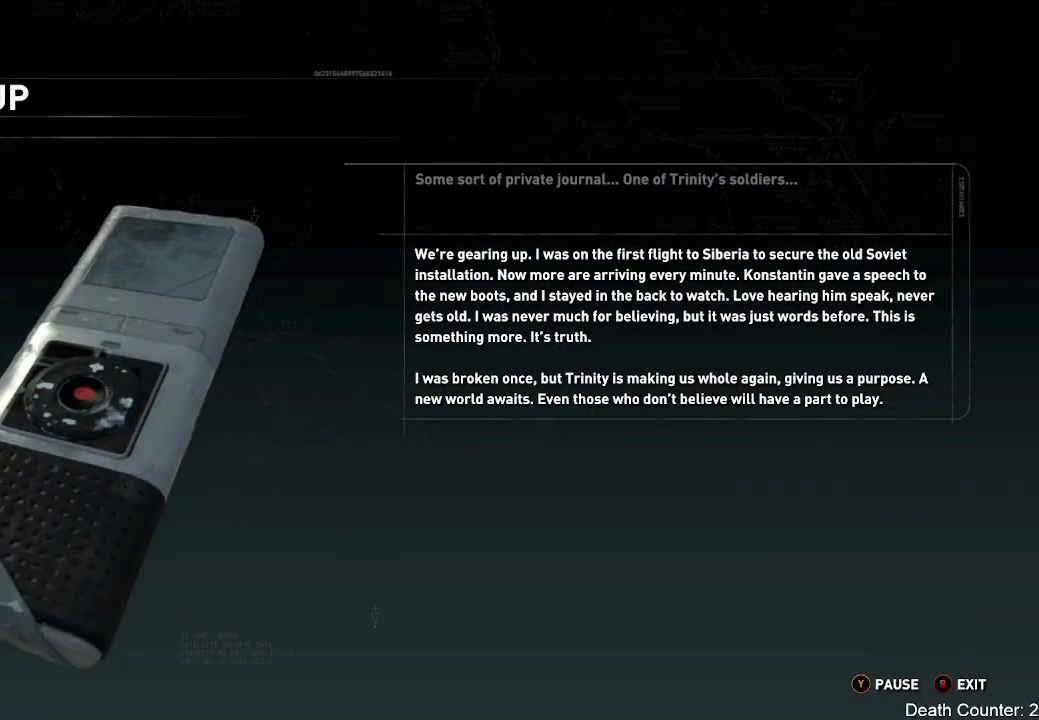
{"dt_ms": 500, "buttons": [], "left_stick": "center", "right_stick": "center", "events": [[17, "Y", "down"], [200, "Y", "up"]]}